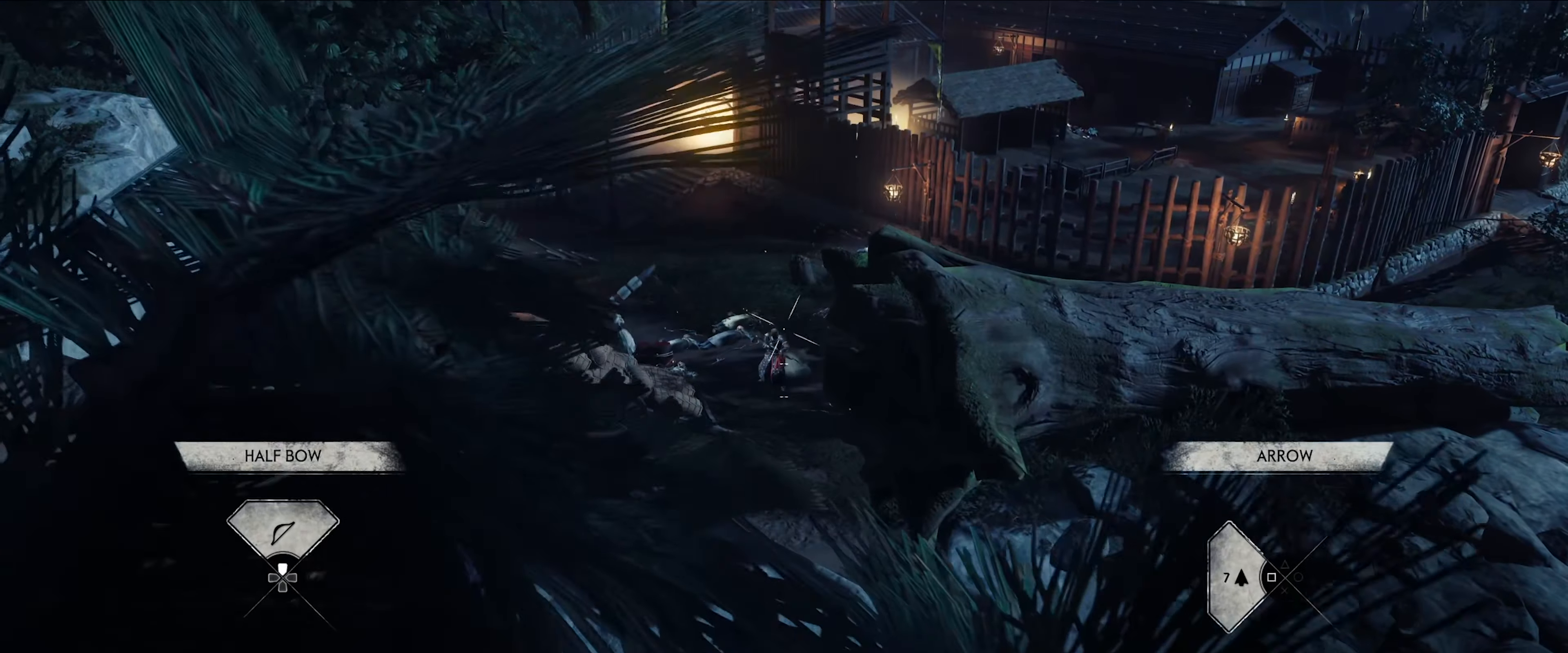
Gameplay with a controller (PlayStation layout); each line is a JSON object with the inputs held at the frame after it. "events" lists button and stick changes between this image and that frame as [ms after this image, input, new state], when the widget could be followed in between.
{"buttons": ["L2"], "left_stick": "center", "right_stick": "center", "events": [[217, "right_stick", "left"], [267, "right_stick", "up-left"], [383, "right_stick", "center"]]}
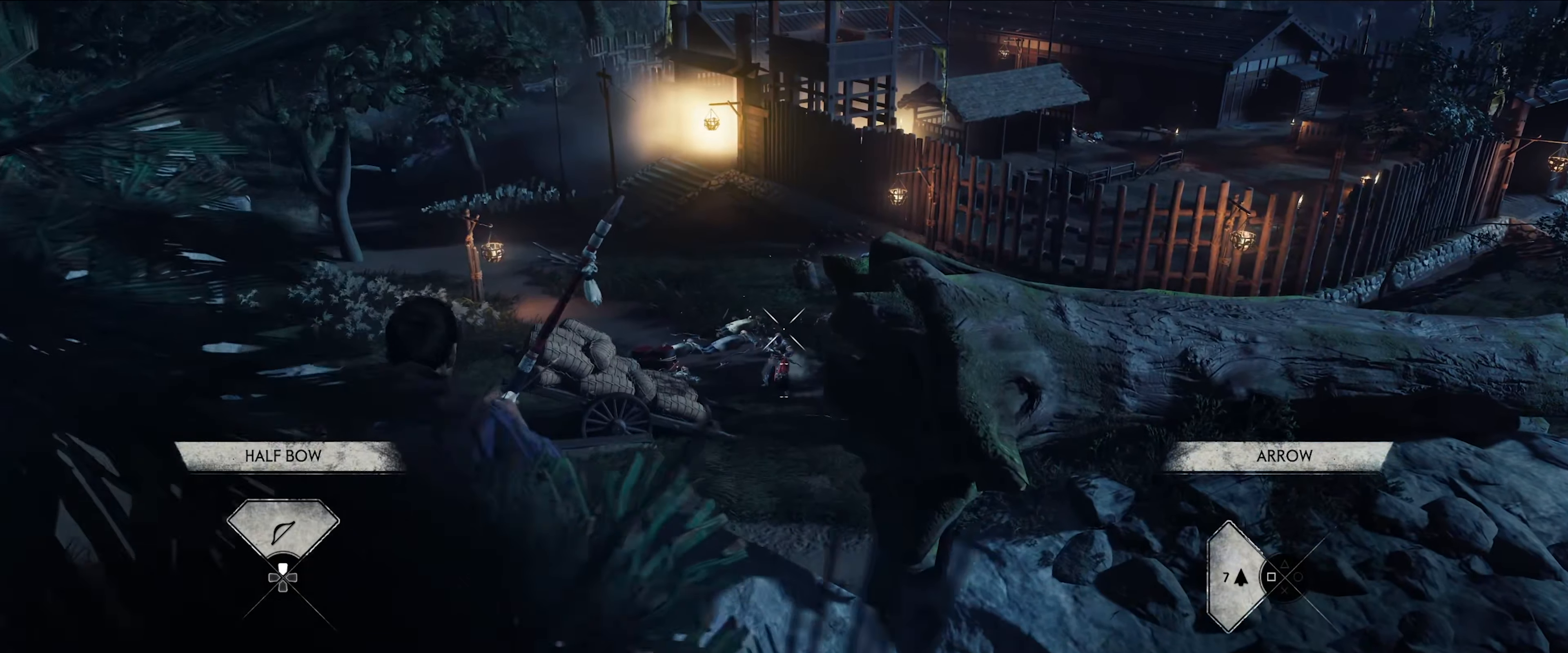
{"buttons": ["L2"], "left_stick": "center", "right_stick": "up-left", "events": [[350, "right_stick", "up-left"]]}
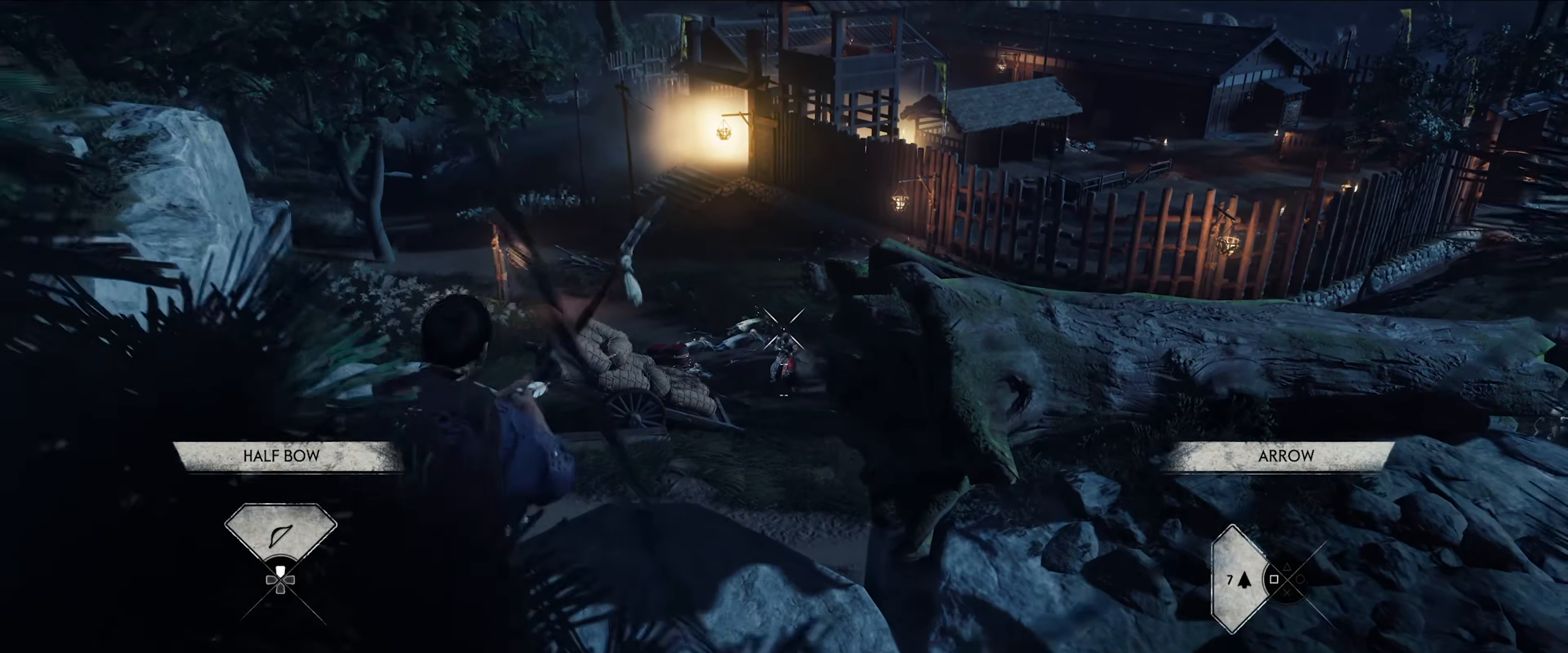
{"buttons": ["L2"], "left_stick": "center", "right_stick": "center", "events": [[17, "right_stick", "center"]]}
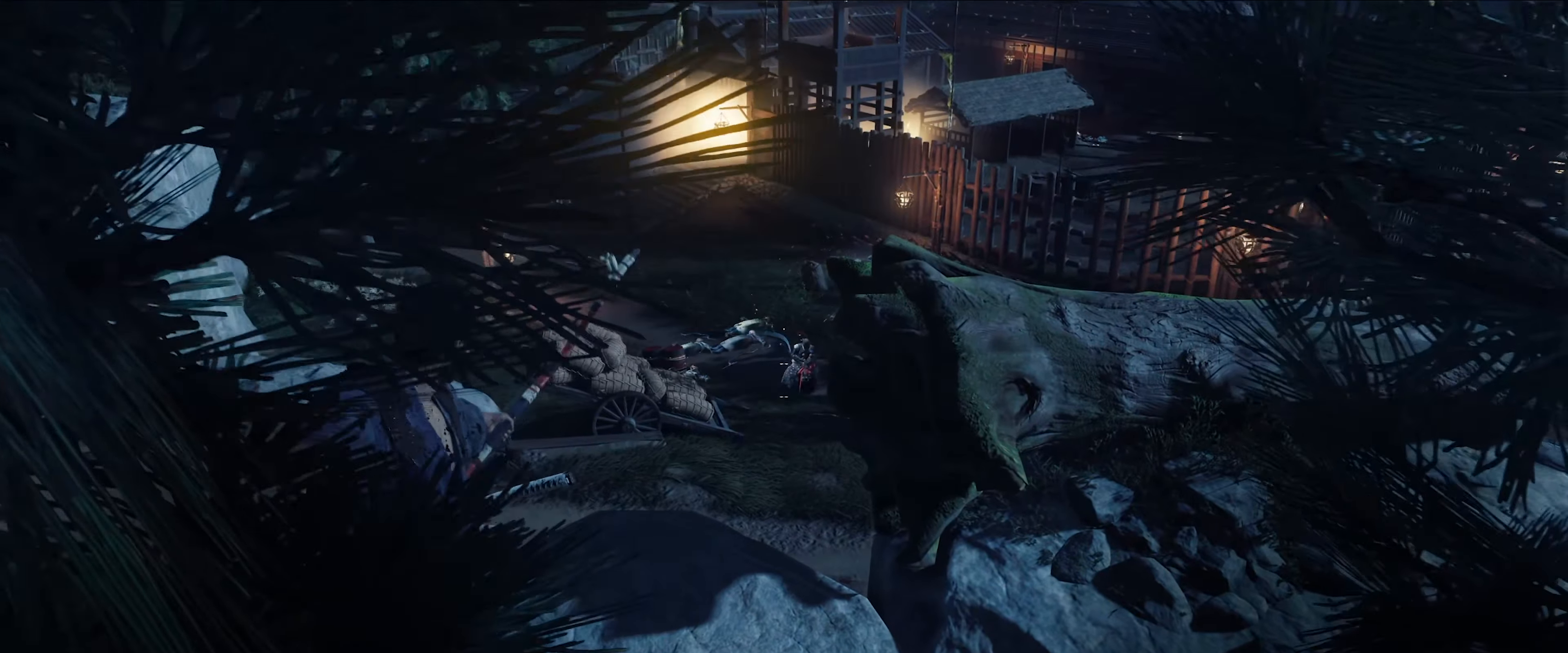
{"buttons": ["L2"], "left_stick": "down-right", "right_stick": "center", "events": [[33, "left_stick", "down-right"]]}
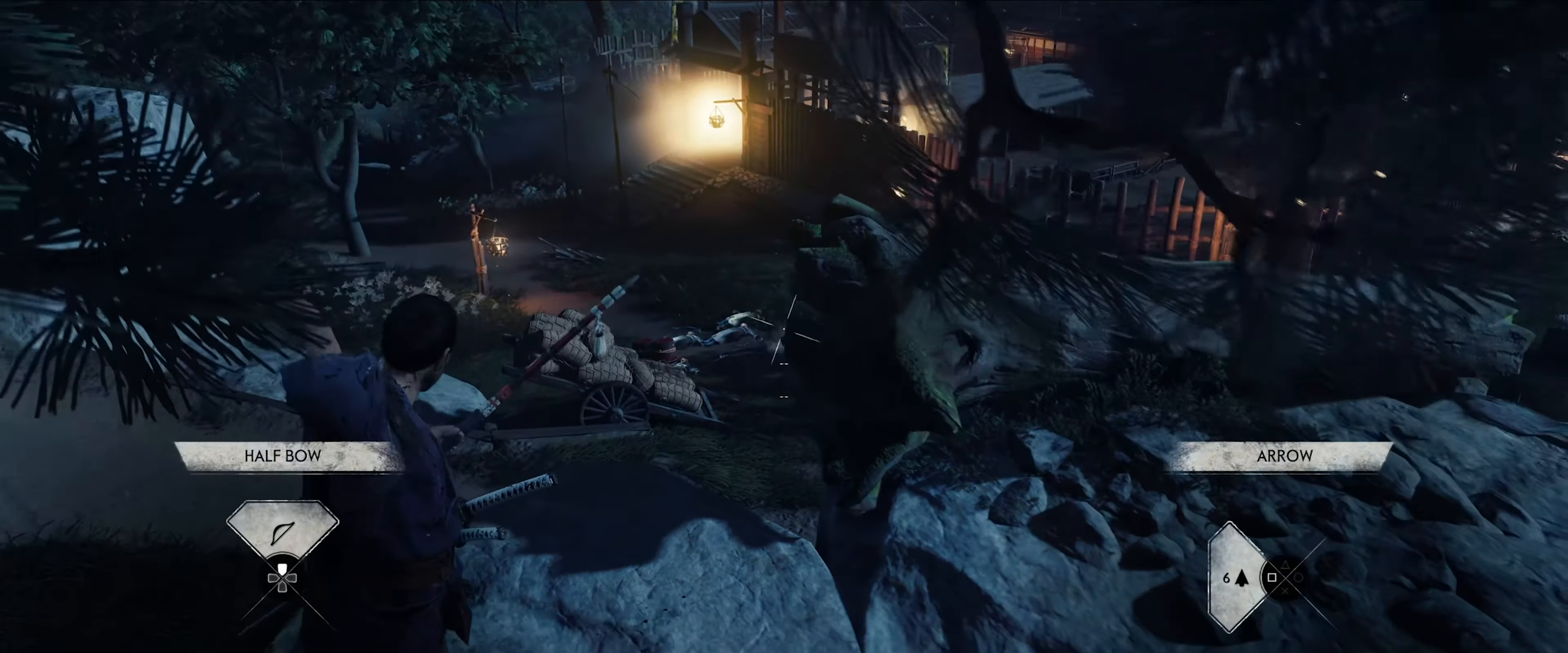
{"buttons": ["L2"], "left_stick": "up-left", "right_stick": "right", "events": [[83, "left_stick", "center"], [333, "left_stick", "up-left"], [333, "right_stick", "right"]]}
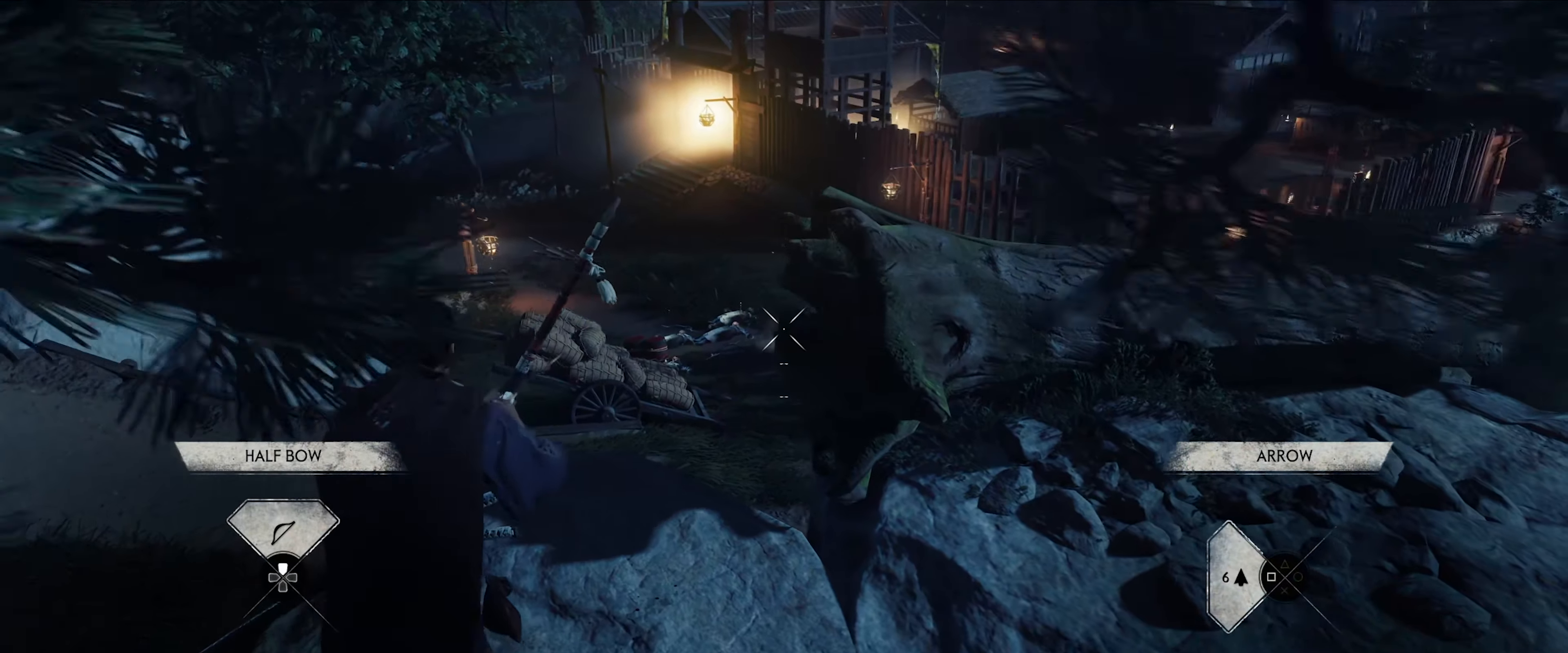
{"buttons": ["L2"], "left_stick": "up-left", "right_stick": "down-right", "events": [[234, "right_stick", "center"], [417, "right_stick", "down-right"]]}
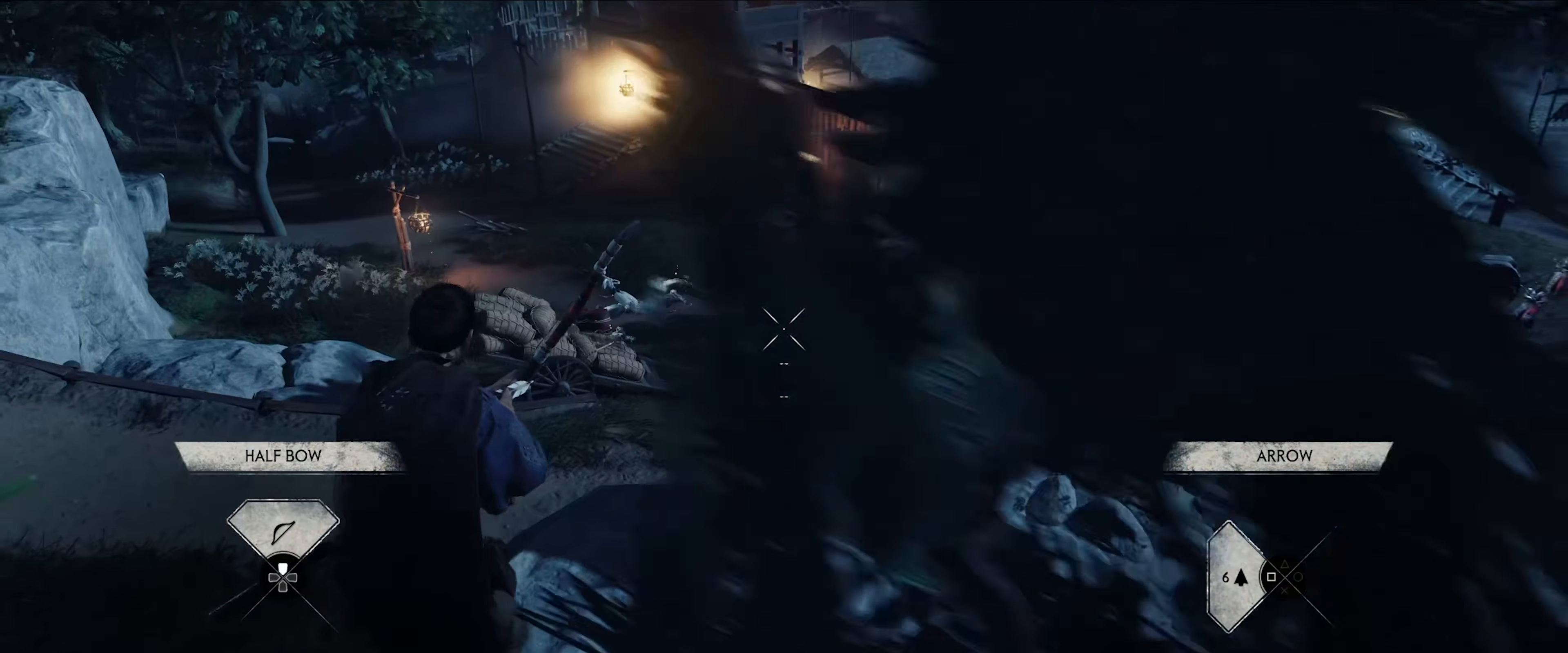
{"buttons": ["L2"], "left_stick": "center", "right_stick": "center", "events": [[100, "right_stick", "center"], [167, "left_stick", "center"], [317, "R2", "down"], [434, "R2", "up"]]}
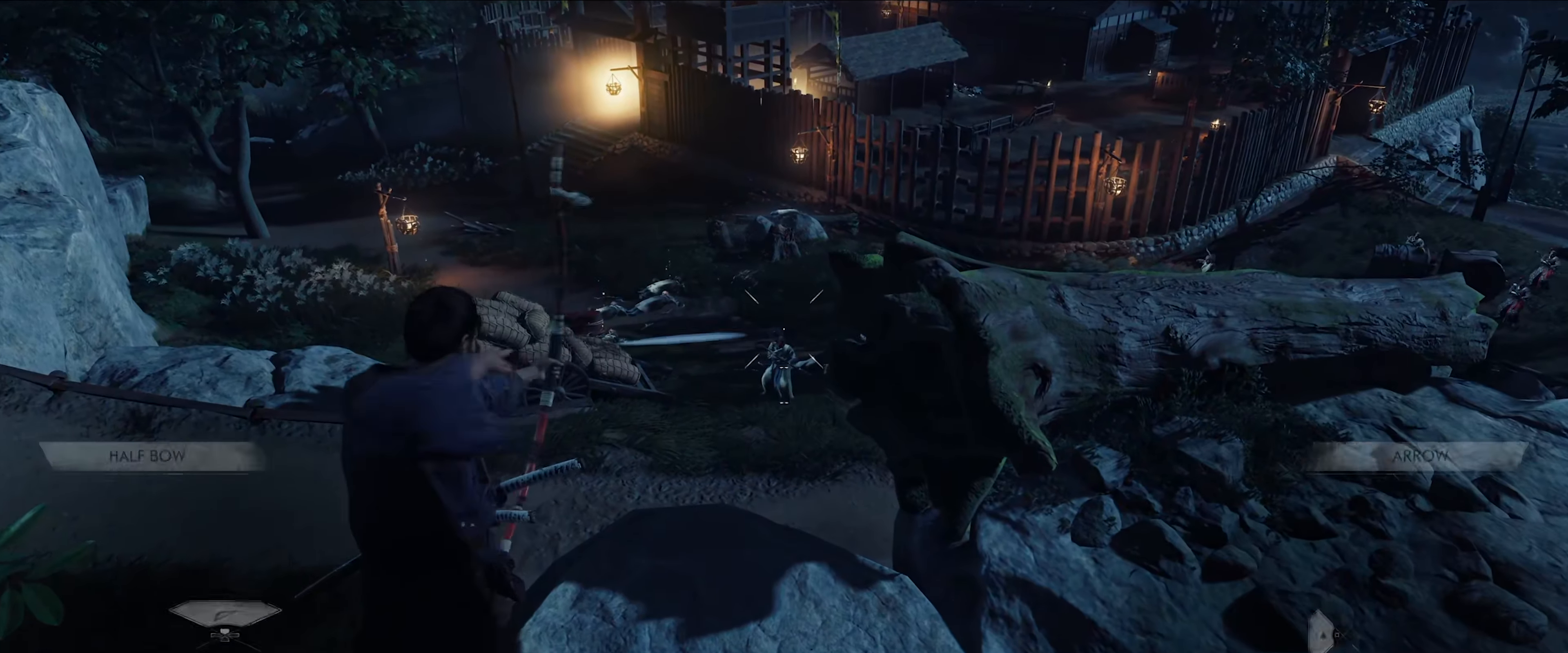
{"buttons": ["L2"], "left_stick": "down-right", "right_stick": "center", "events": [[200, "left_stick", "down-right"]]}
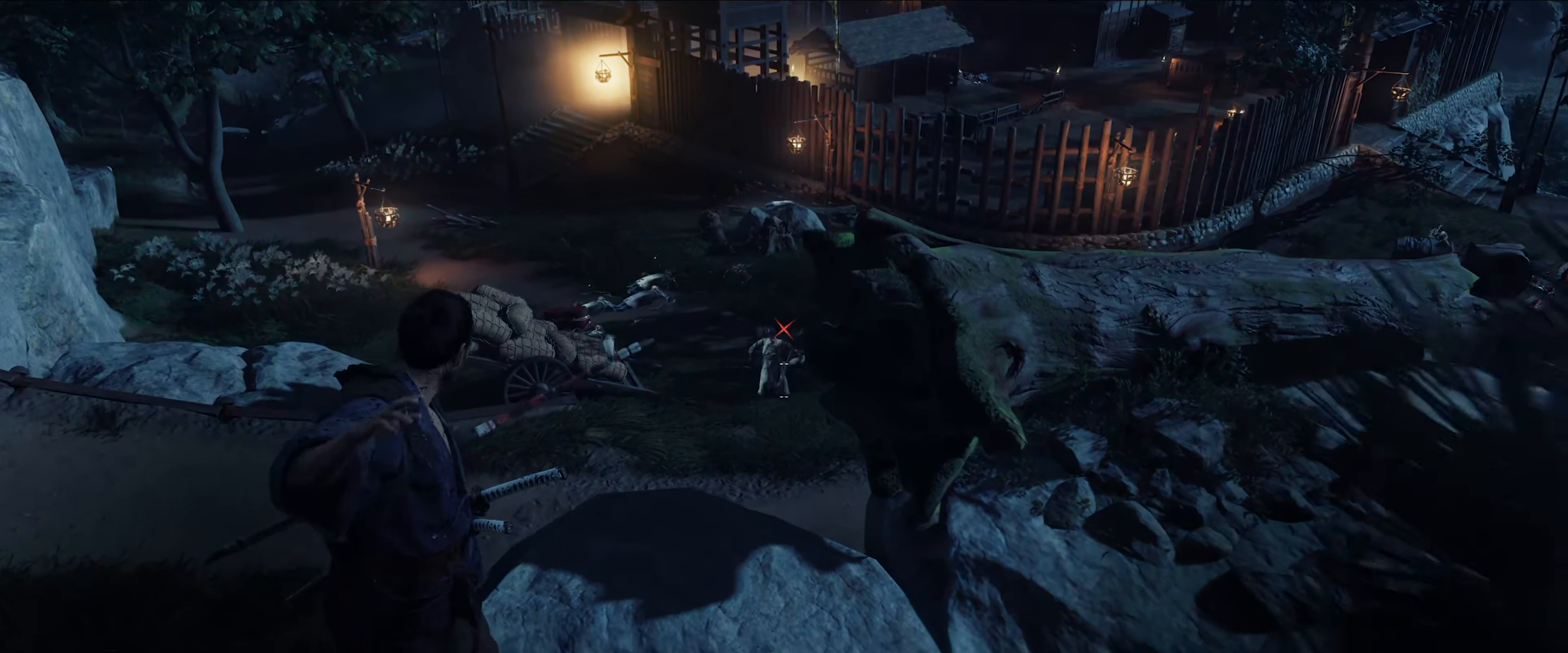
{"buttons": ["L2"], "left_stick": "down-right", "right_stick": "center", "events": []}
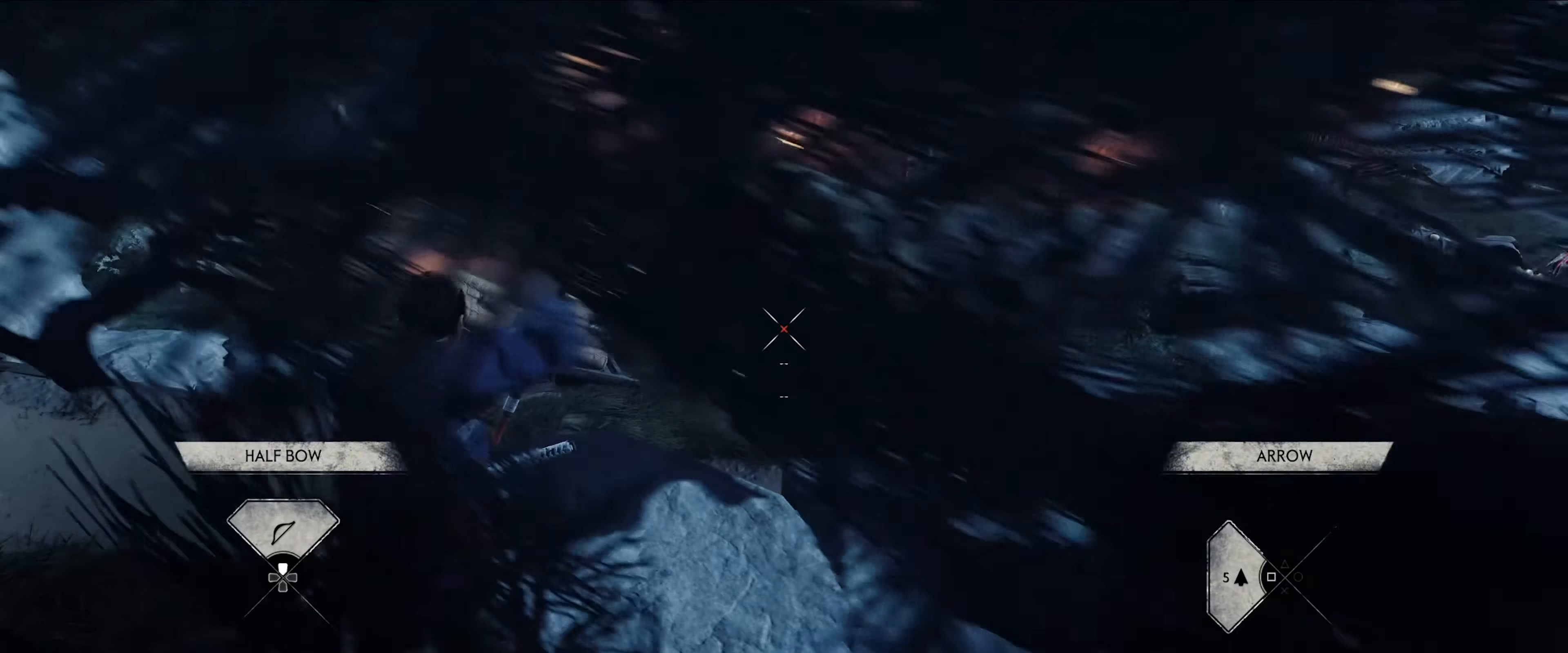
{"buttons": ["L2"], "left_stick": "up-left", "right_stick": "center", "events": [[167, "left_stick", "center"], [334, "left_stick", "up-left"]]}
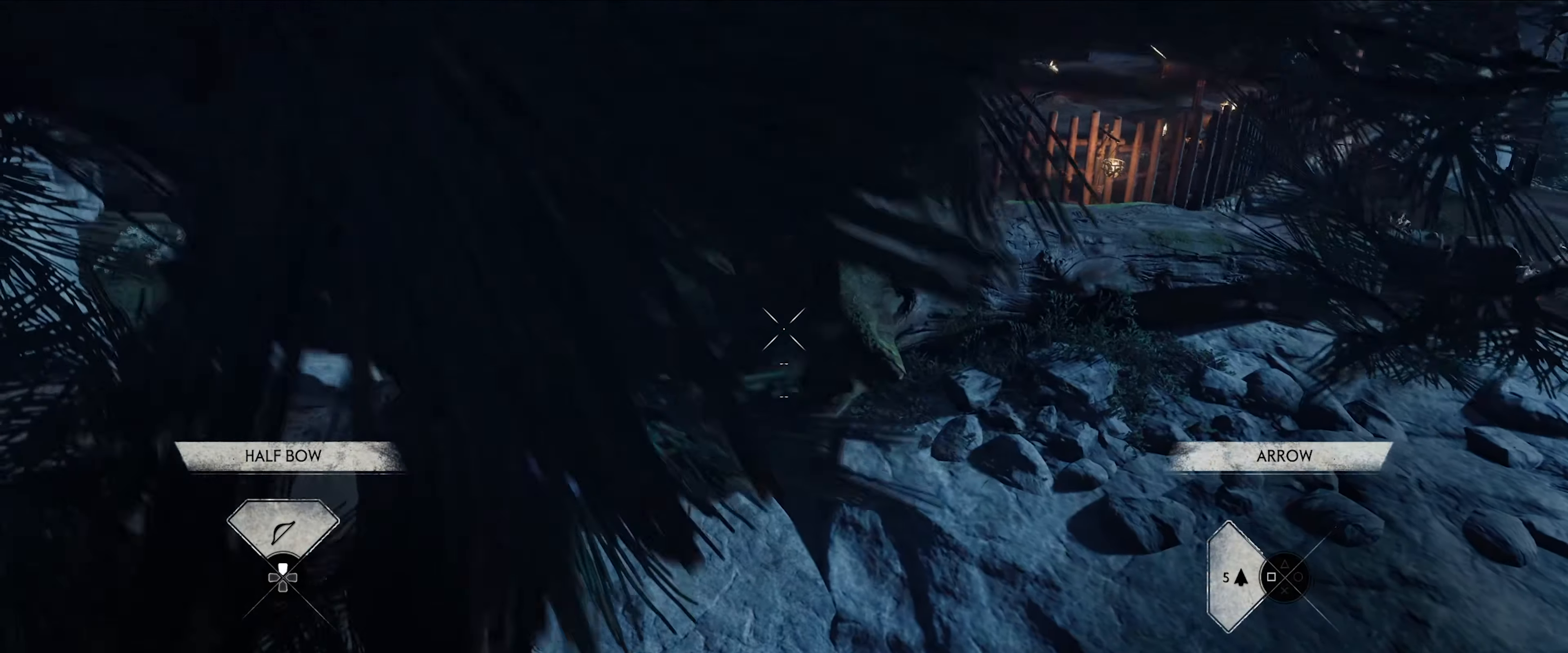
{"buttons": ["L2"], "left_stick": "up-left", "right_stick": "right", "events": [[350, "right_stick", "right"]]}
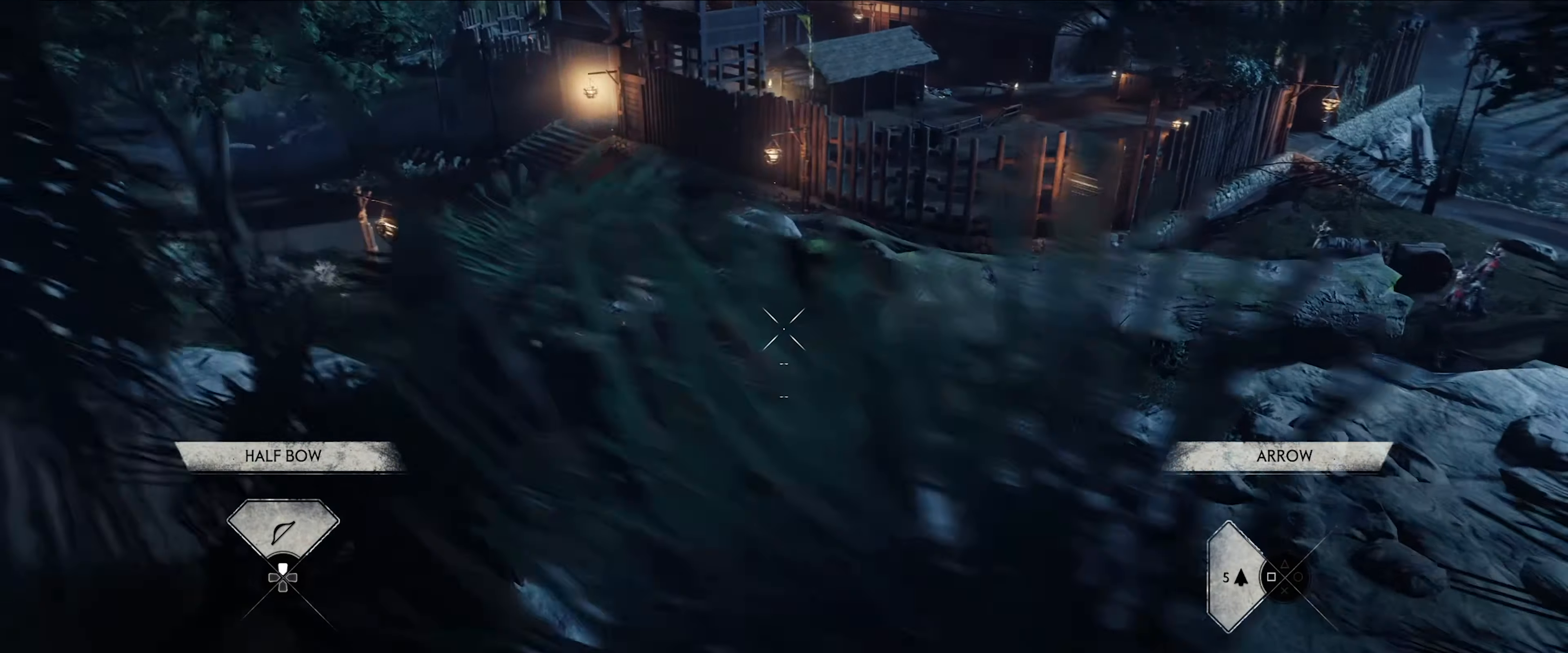
{"buttons": ["L2"], "left_stick": "center", "right_stick": "center", "events": [[50, "right_stick", "center"], [284, "right_stick", "down-right"], [417, "left_stick", "center"], [434, "right_stick", "center"]]}
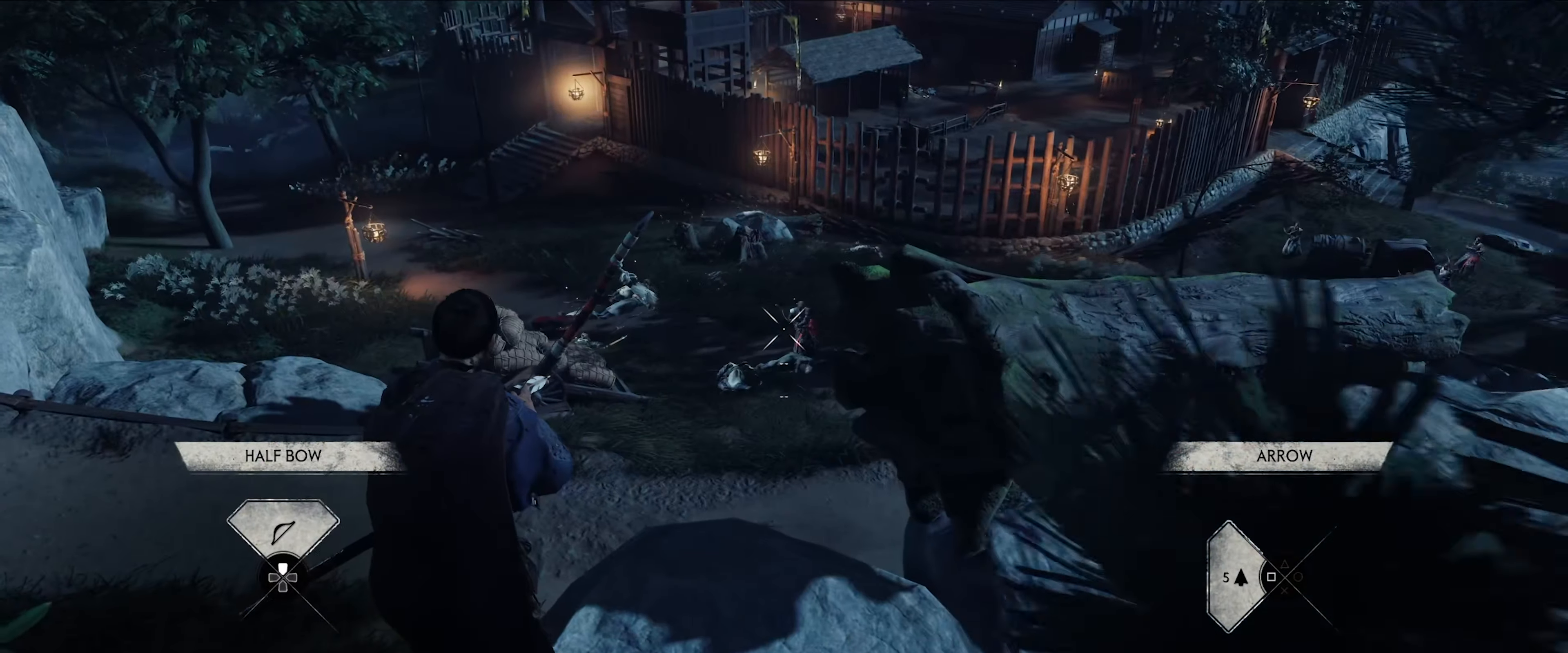
{"buttons": ["L2"], "left_stick": "down-right", "right_stick": "center", "events": [[284, "R2", "down"], [434, "R2", "up"], [500, "left_stick", "down-right"]]}
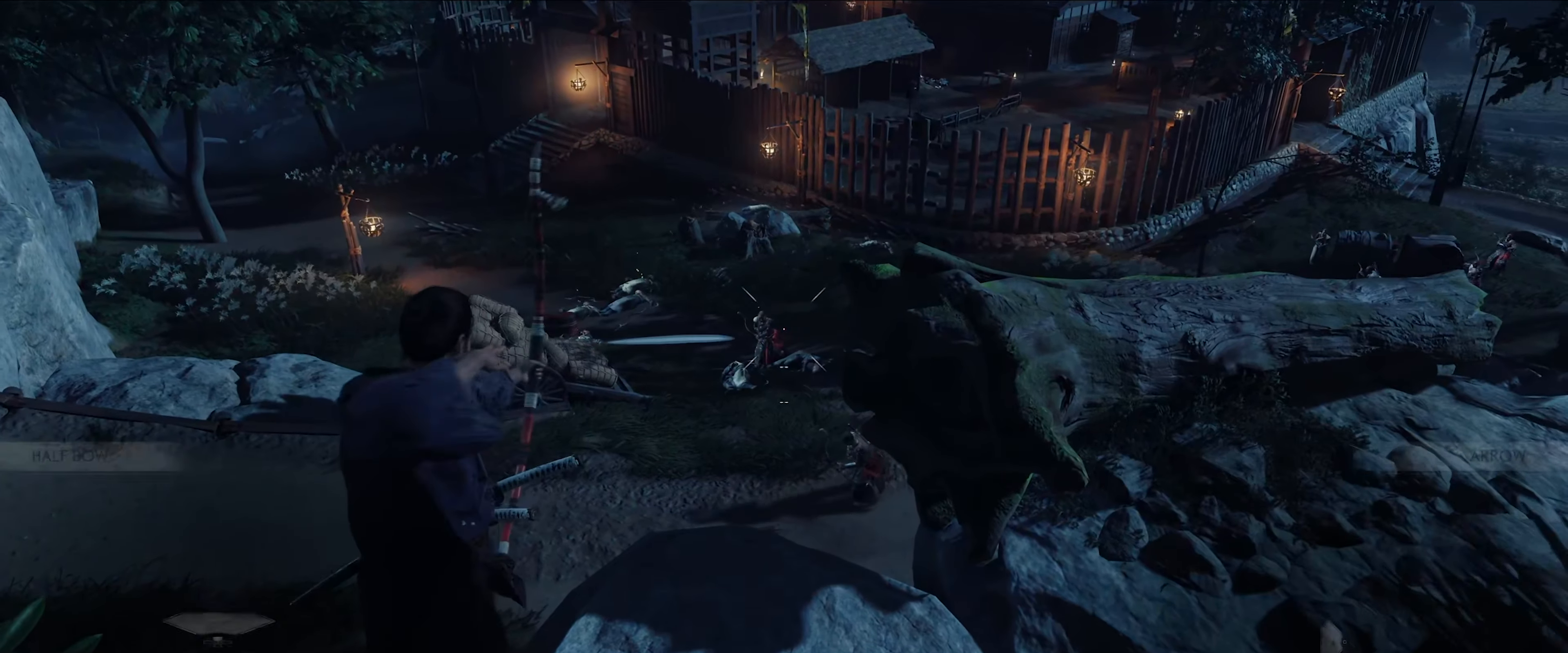
{"buttons": ["L2"], "left_stick": "down-right", "right_stick": "center", "events": [[34, "right_stick", "left"], [267, "right_stick", "center"]]}
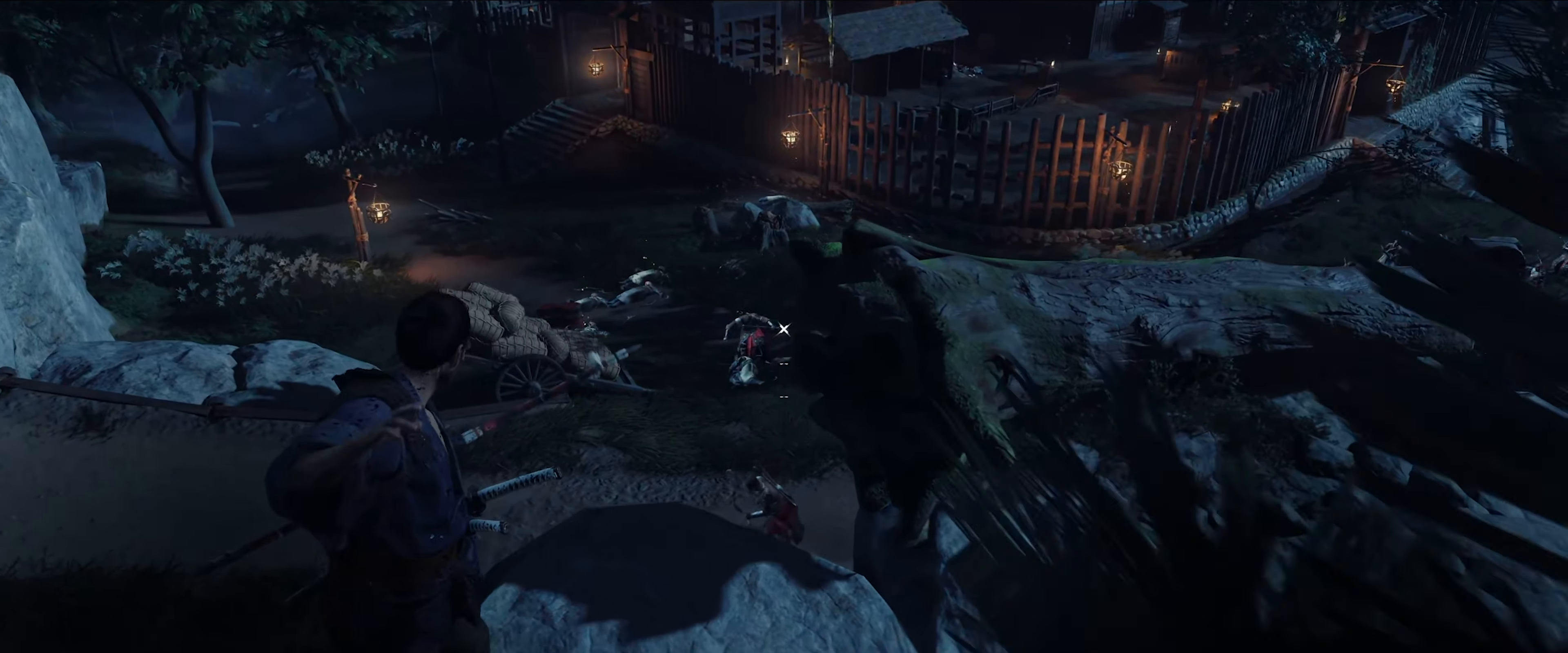
{"buttons": ["L2"], "left_stick": "down-right", "right_stick": "center", "events": [[100, "right_stick", "left"], [384, "right_stick", "center"]]}
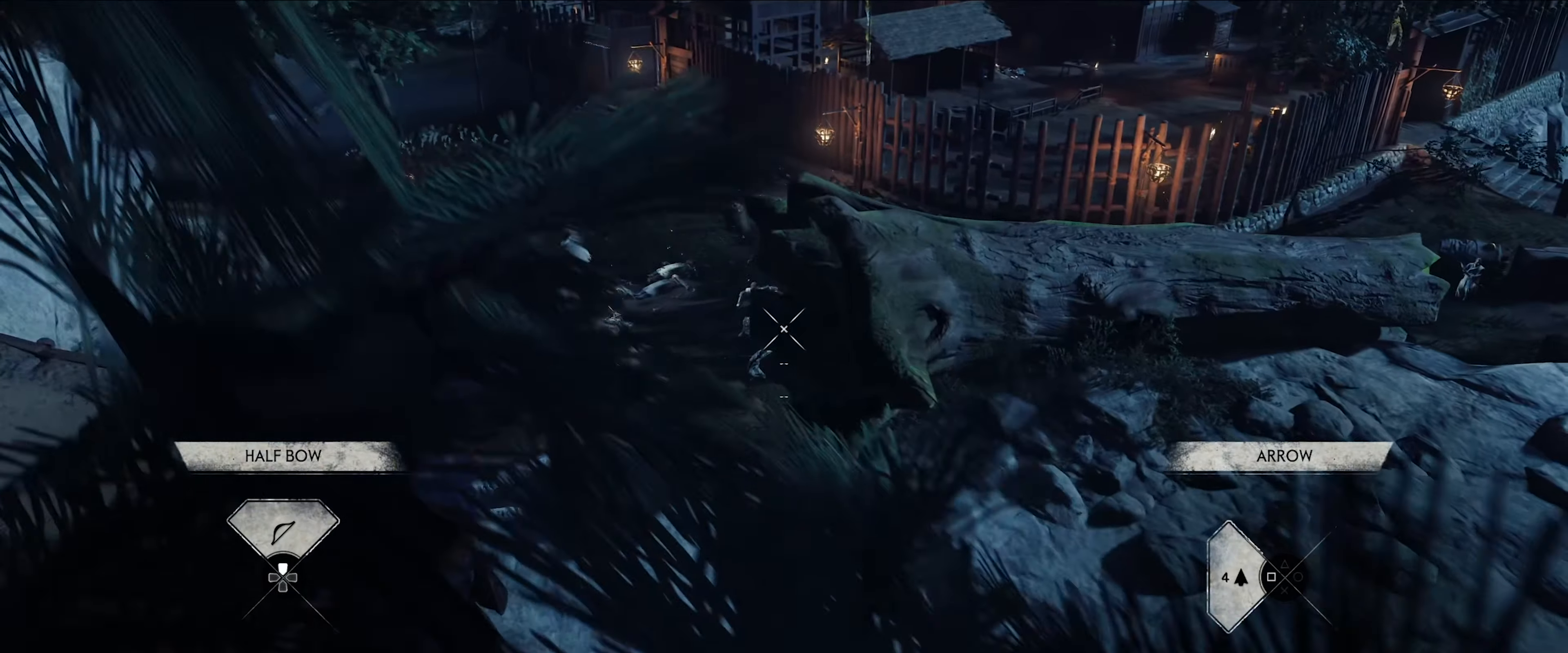
{"buttons": ["L2"], "left_stick": "up-left", "right_stick": "center", "events": [[134, "left_stick", "center"], [184, "left_stick", "up-left"], [217, "right_stick", "left"], [416, "right_stick", "center"]]}
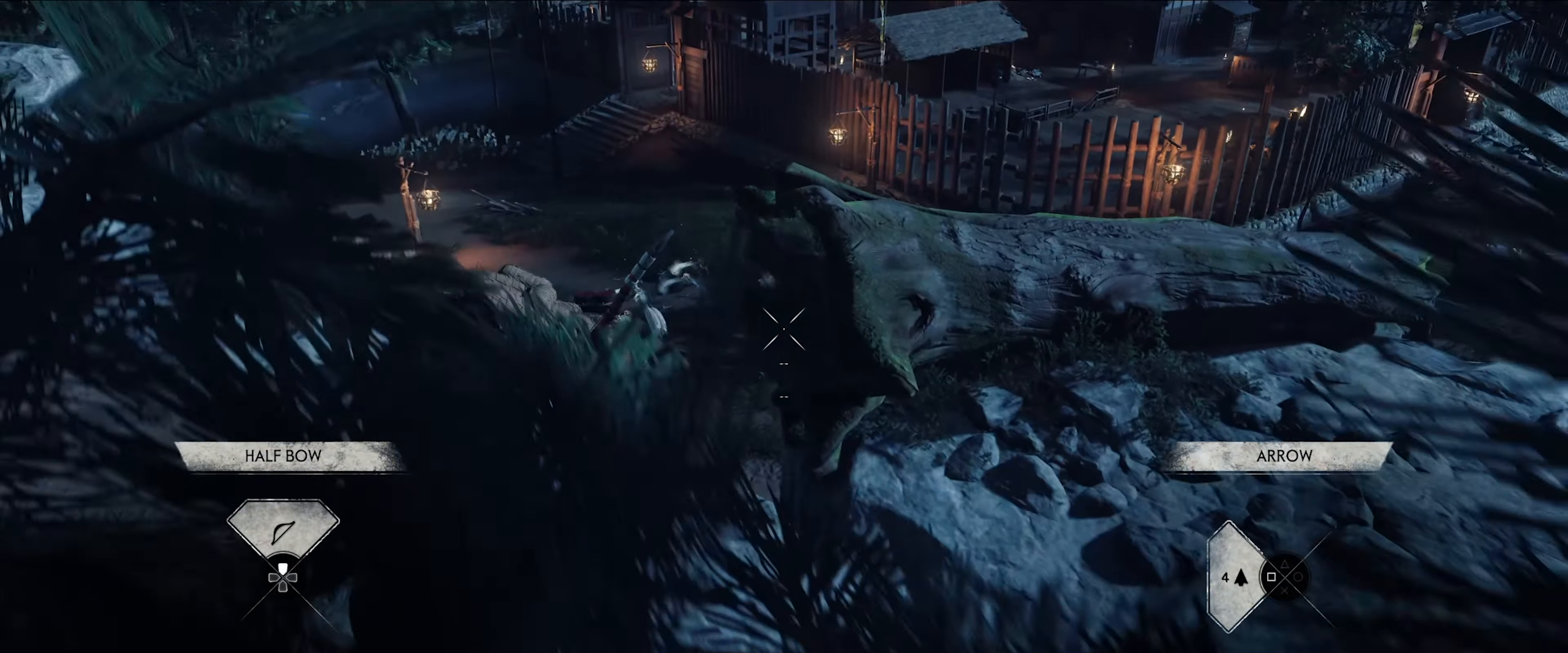
{"buttons": ["L2"], "left_stick": "up-left", "right_stick": "center", "events": []}